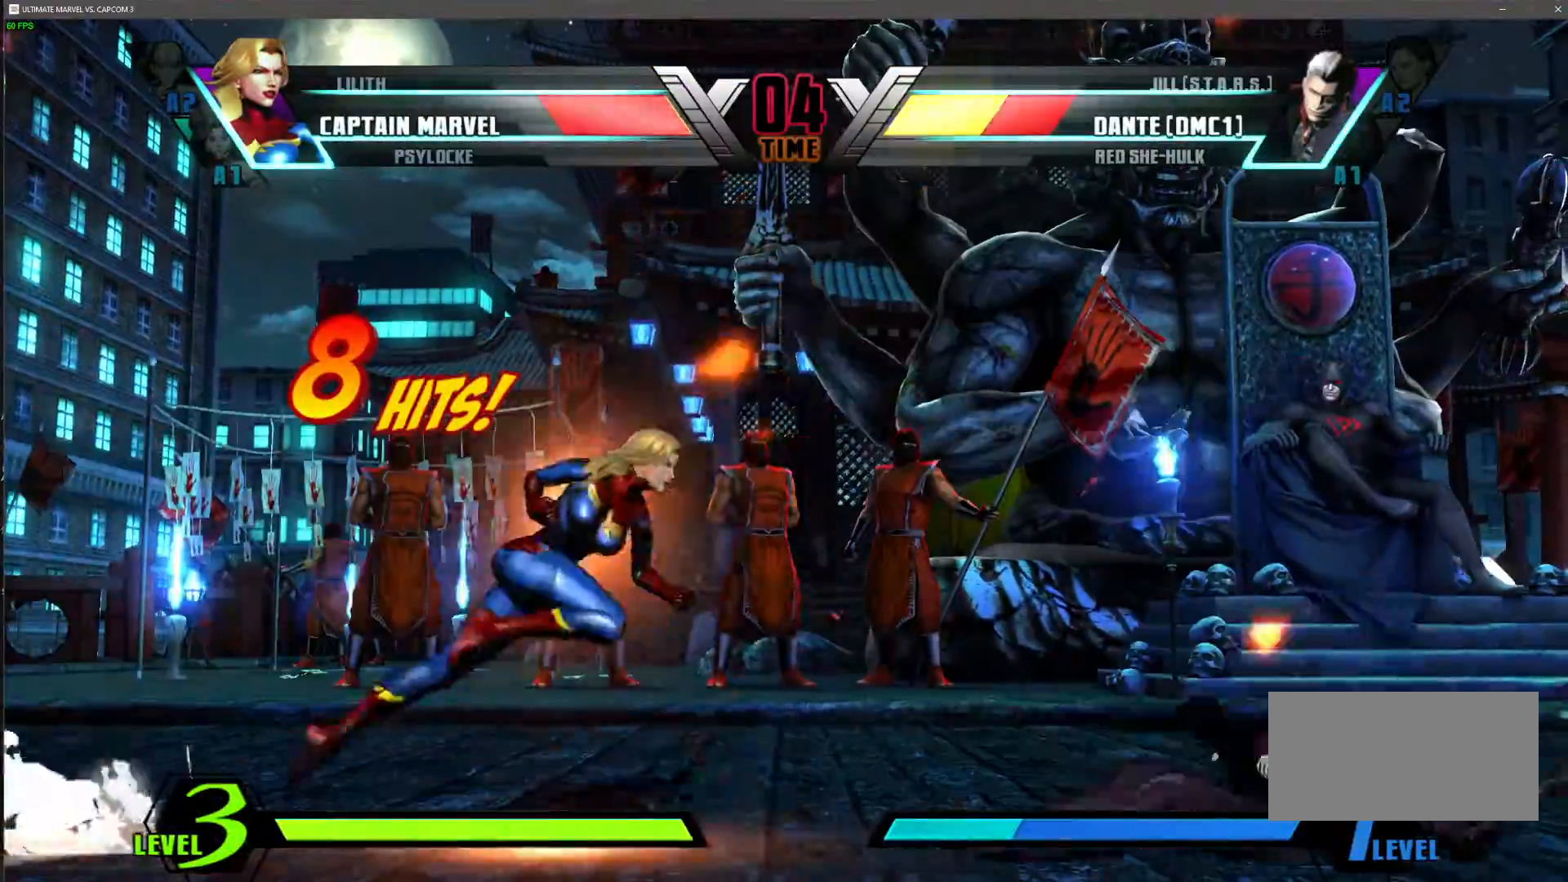
Gameplay with a controller (arcade stick); each line is a JSON object with the inputs held at the frame after it. "events" lists button and stick changes between this image and that frame as [ms after this image, input, new state], when the widget could be followed in between. Not read: L3 R3.
{"buttons": ["R1"], "left_stick": "down", "events": [[33, "SQUARE", "down"], [33, "TRIANGLE", "down"], [83, "TRIANGLE", "up"], [100, "SQUARE", "up"], [150, "TRIANGLE", "down"], [167, "SQUARE", "down"], [233, "SQUARE", "up"], [233, "TRIANGLE", "up"], [267, "left_stick", "down"], [400, "R1", "down"]]}
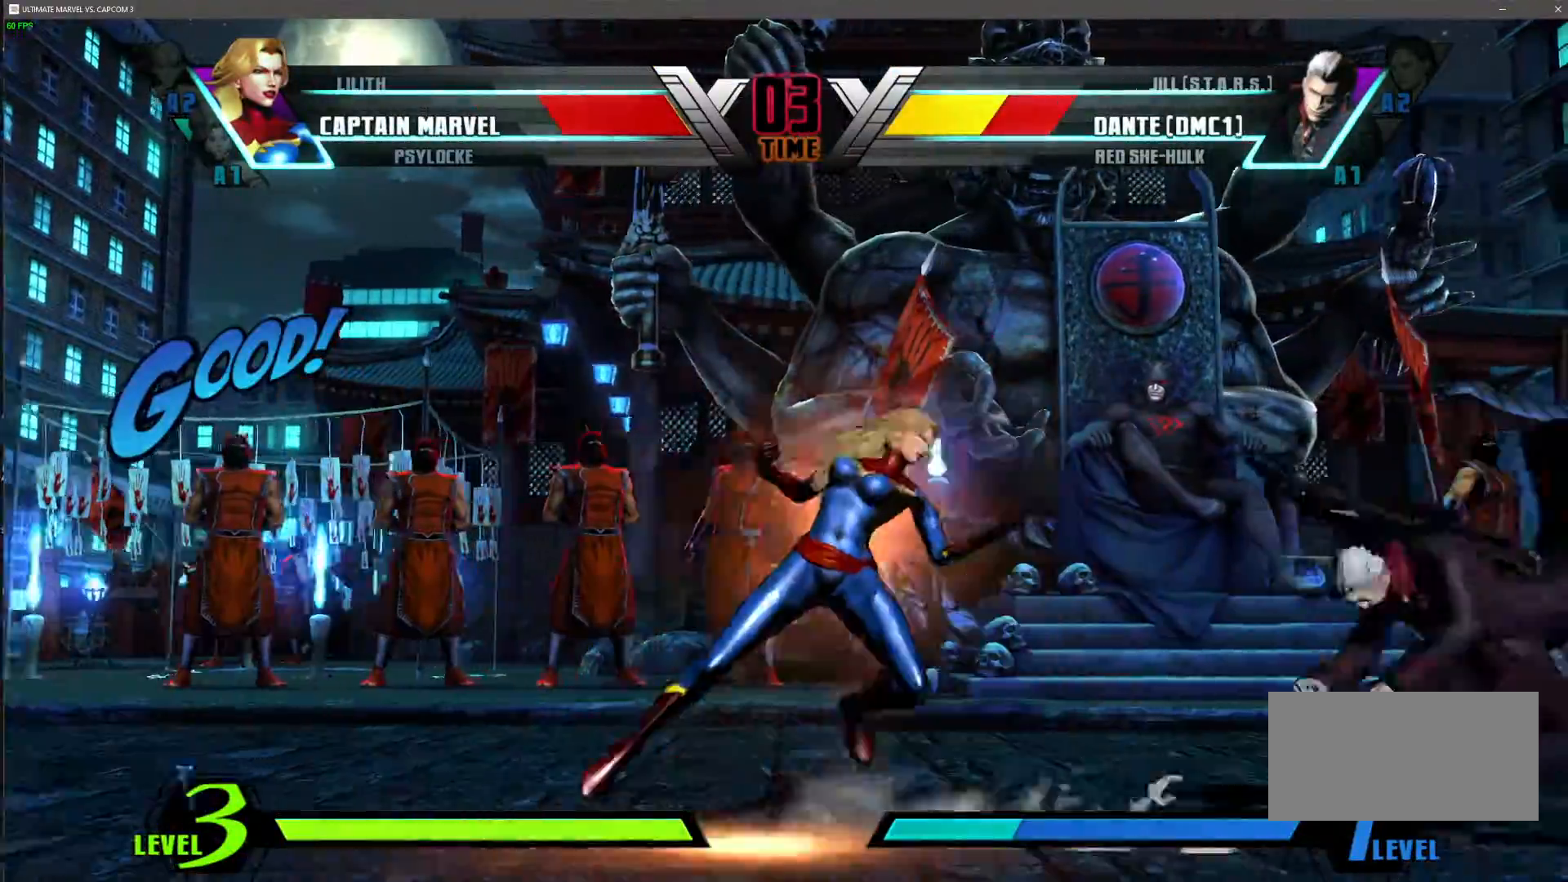
{"buttons": [], "left_stick": "center", "events": [[67, "R1", "up"], [217, "R1", "down"], [417, "R1", "up"], [417, "left_stick", "center"]]}
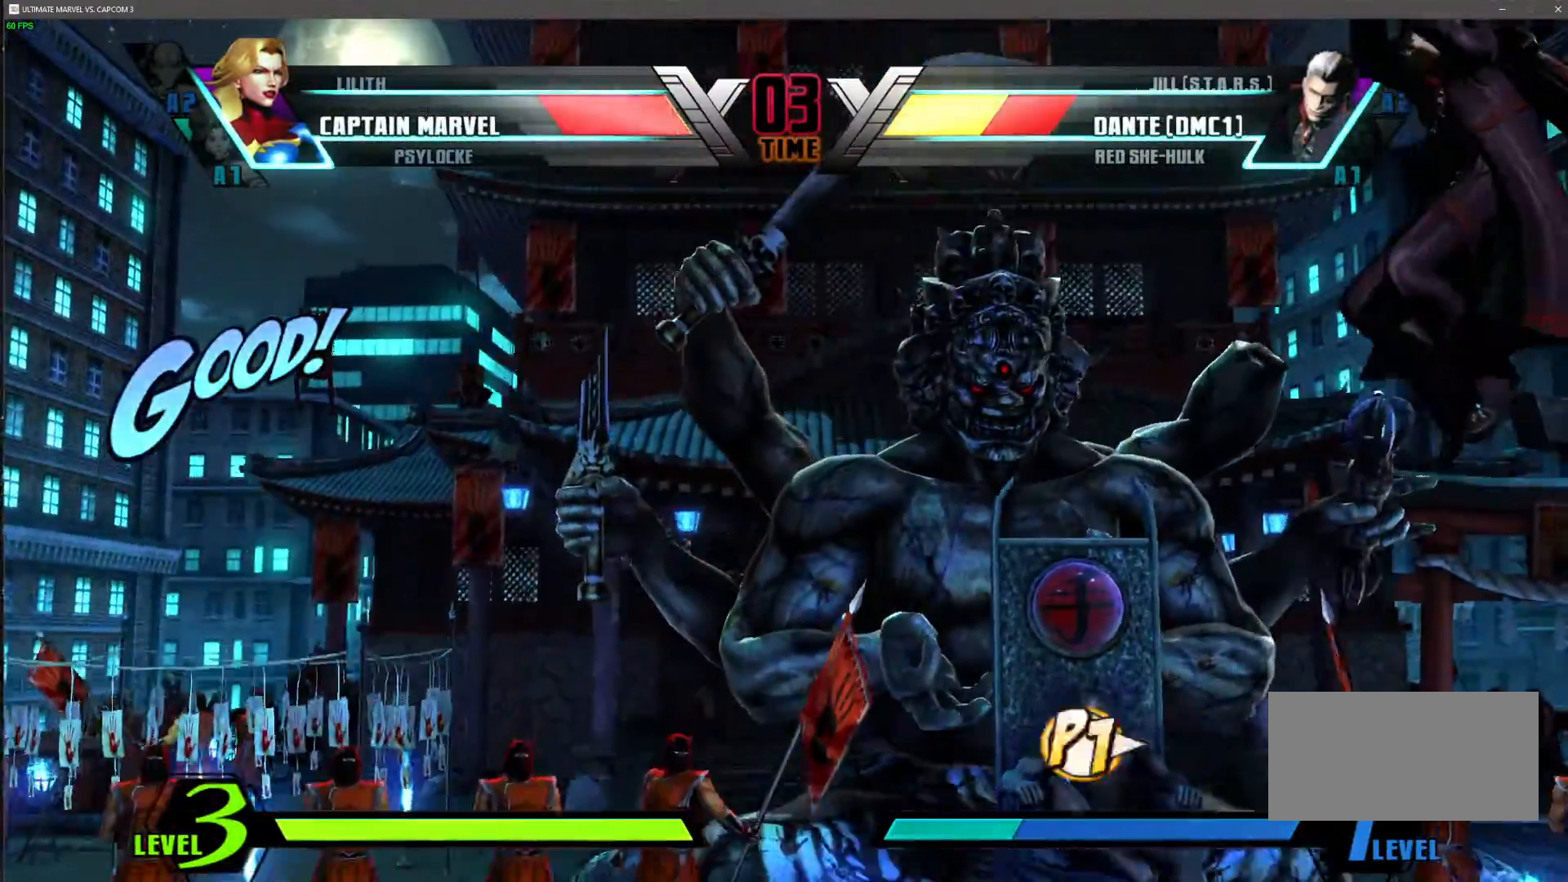
{"buttons": [], "left_stick": "right"}
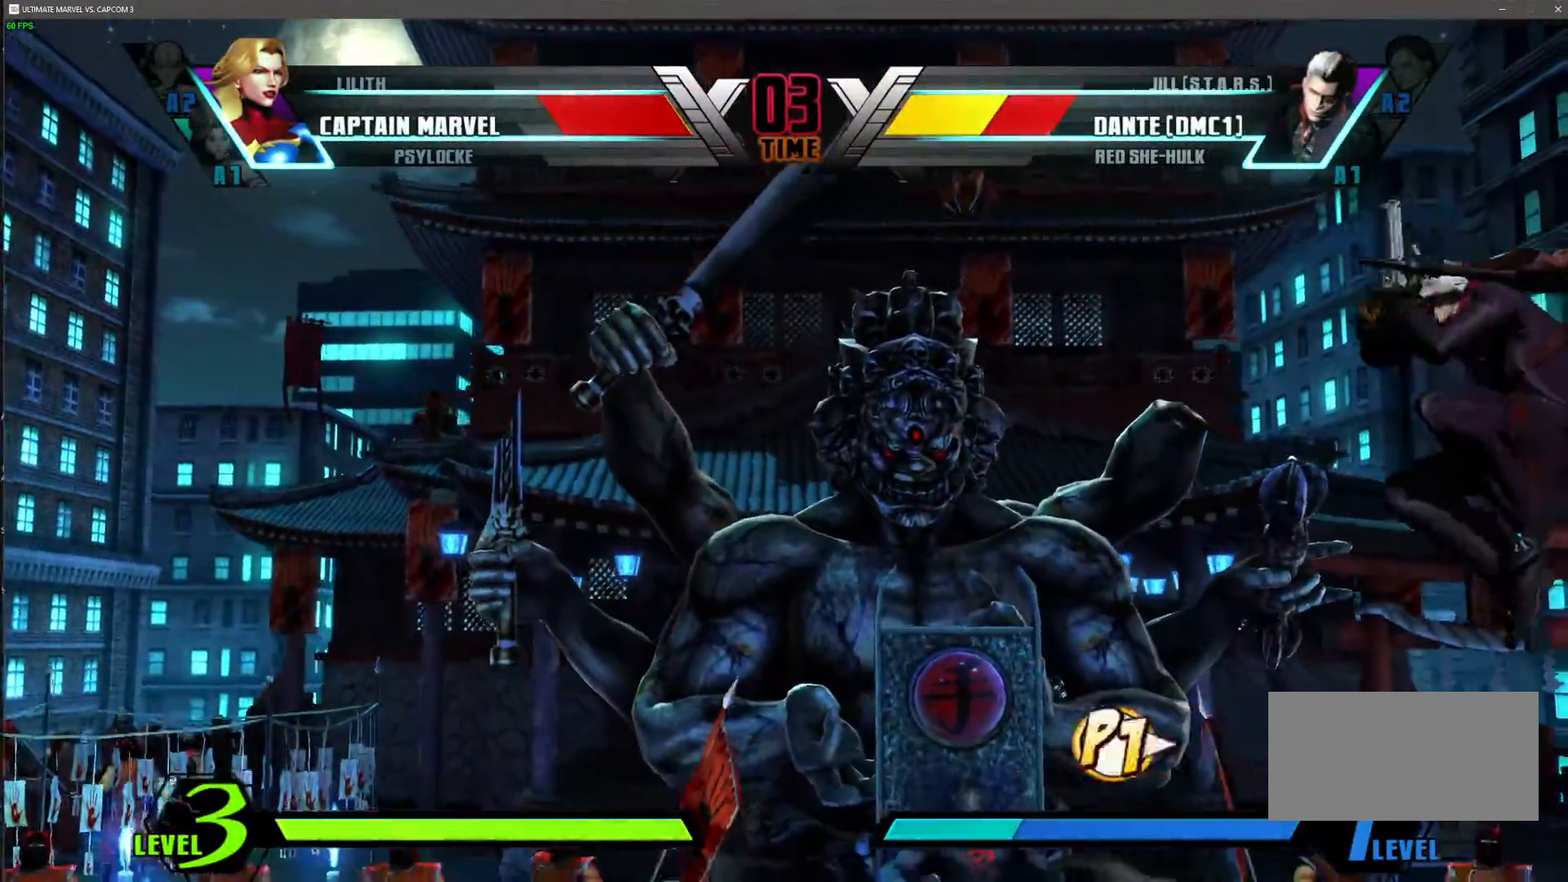
{"buttons": [], "left_stick": "right", "events": [[167, "left_stick", "center"], [450, "left_stick", "right"]]}
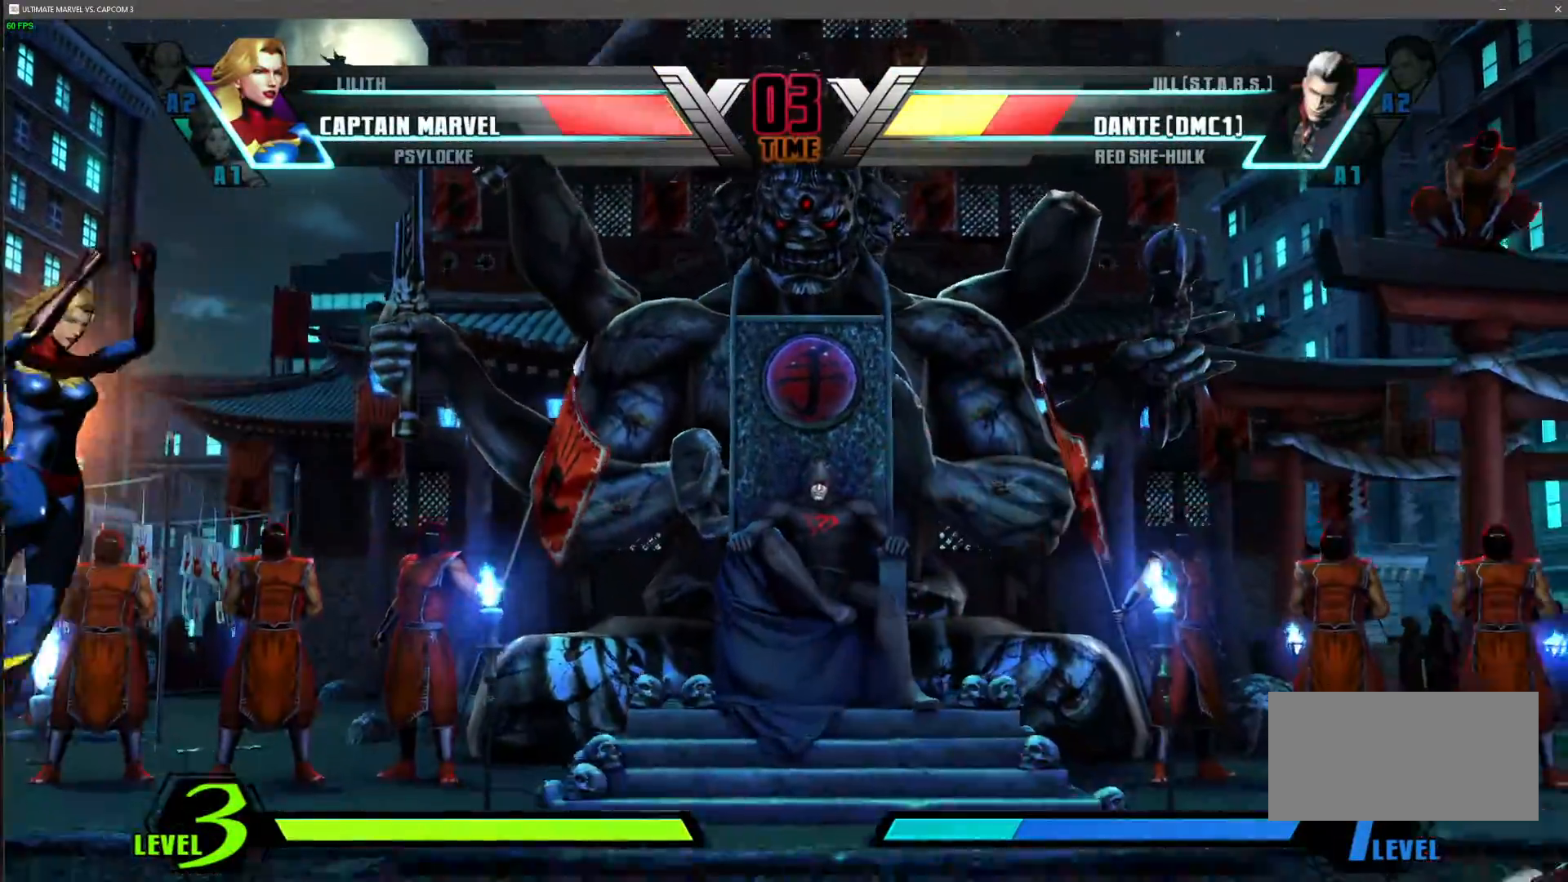
{"buttons": [], "left_stick": "center", "events": [[33, "left_stick", "center"], [117, "left_stick", "right"], [367, "left_stick", "center"]]}
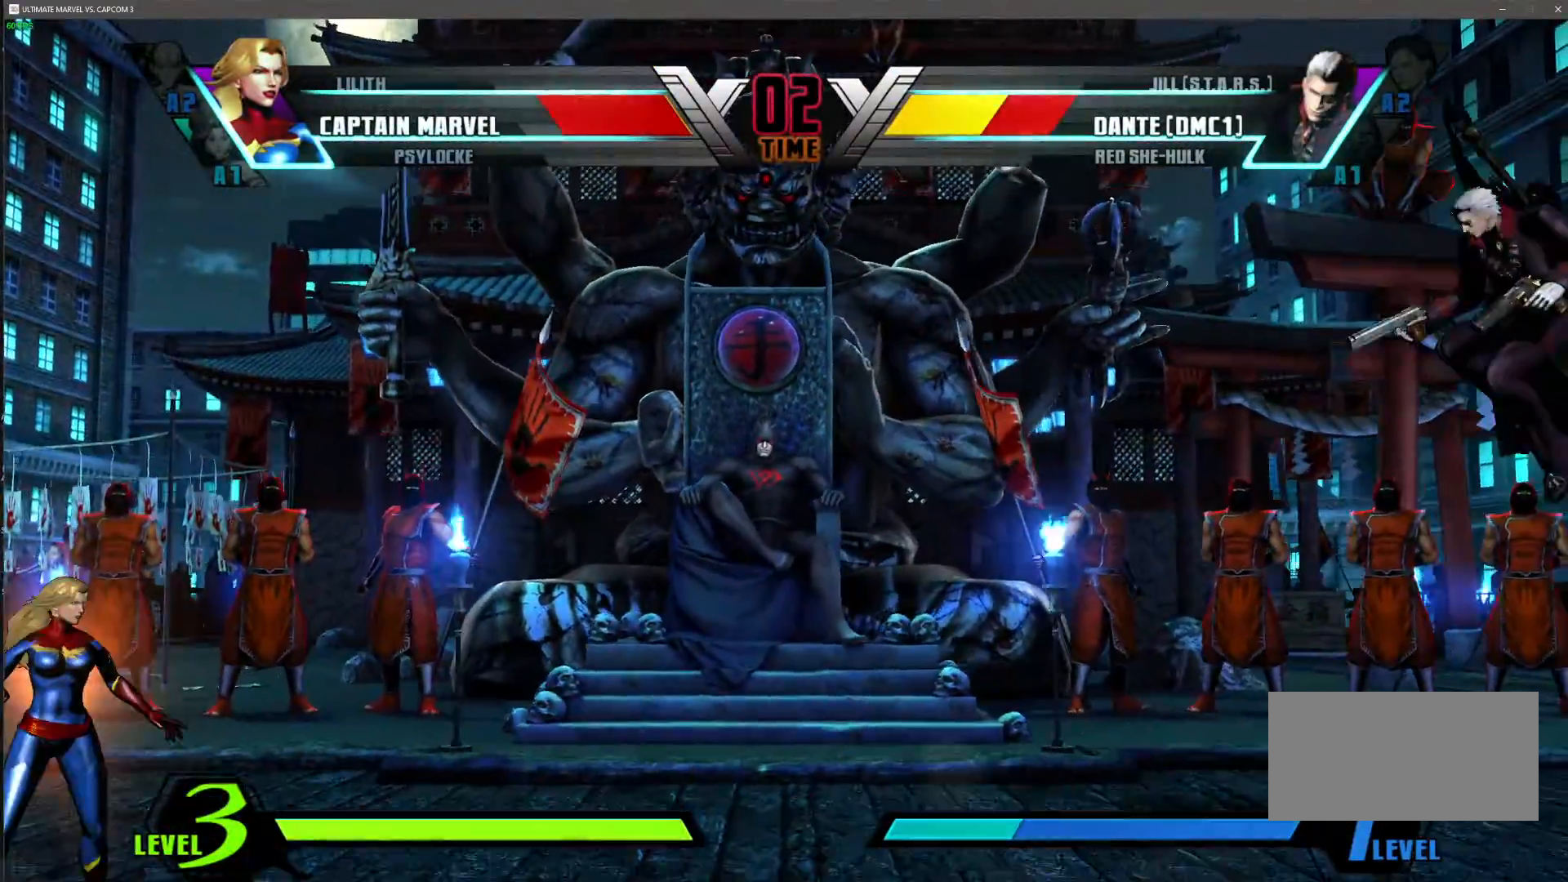
{"buttons": [], "left_stick": "center", "events": []}
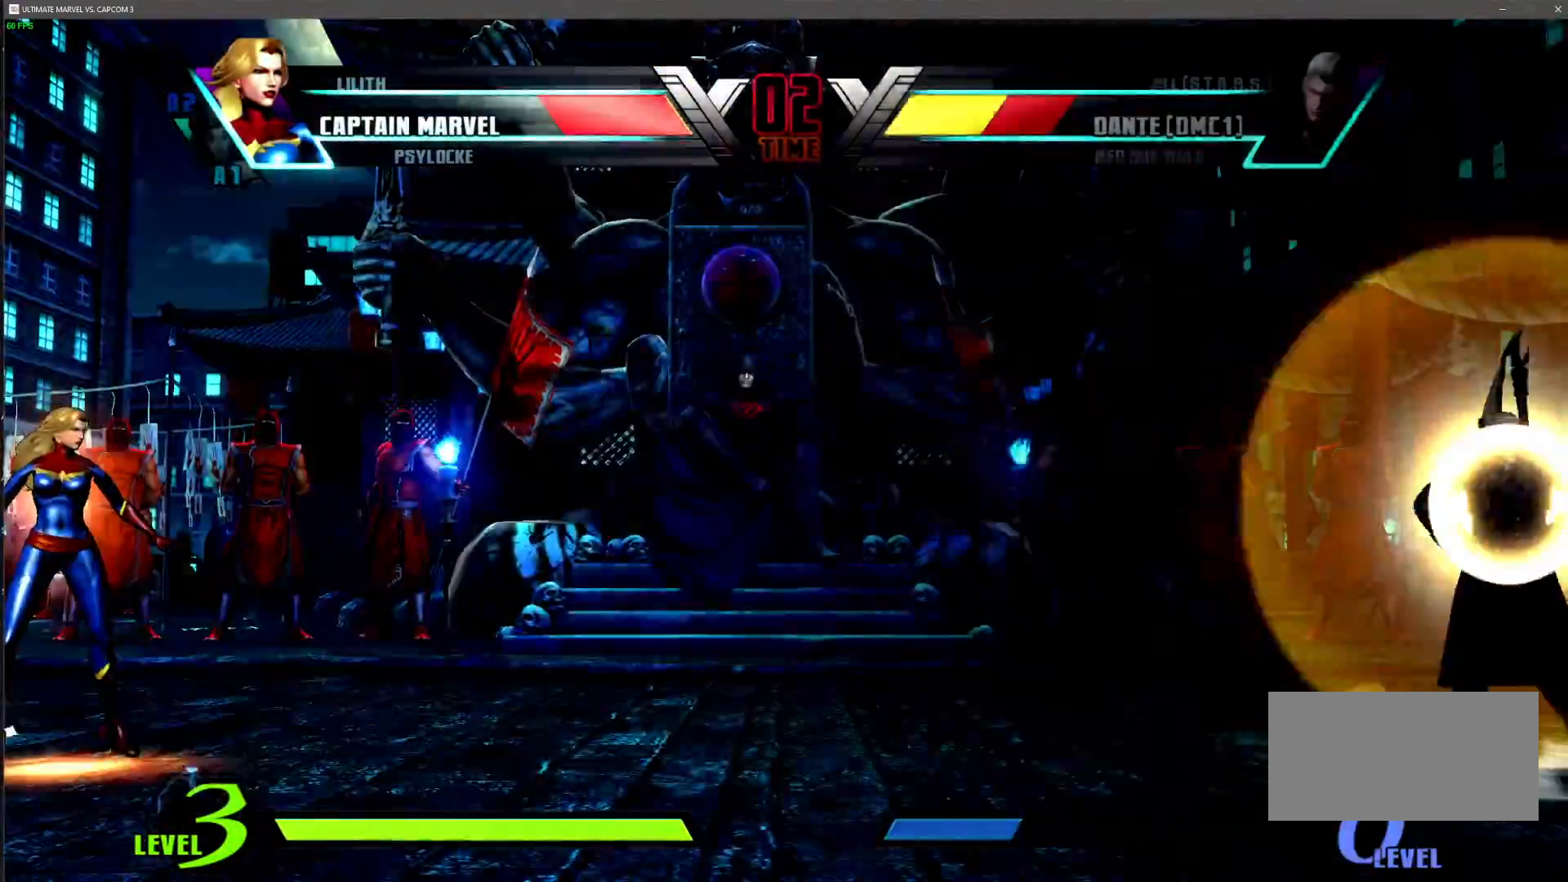
{"buttons": [], "left_stick": "center", "events": [[117, "left_stick", "down"], [233, "left_stick", "right"], [250, "SQUARE", "down"], [300, "left_stick", "center"], [383, "SQUARE", "up"]]}
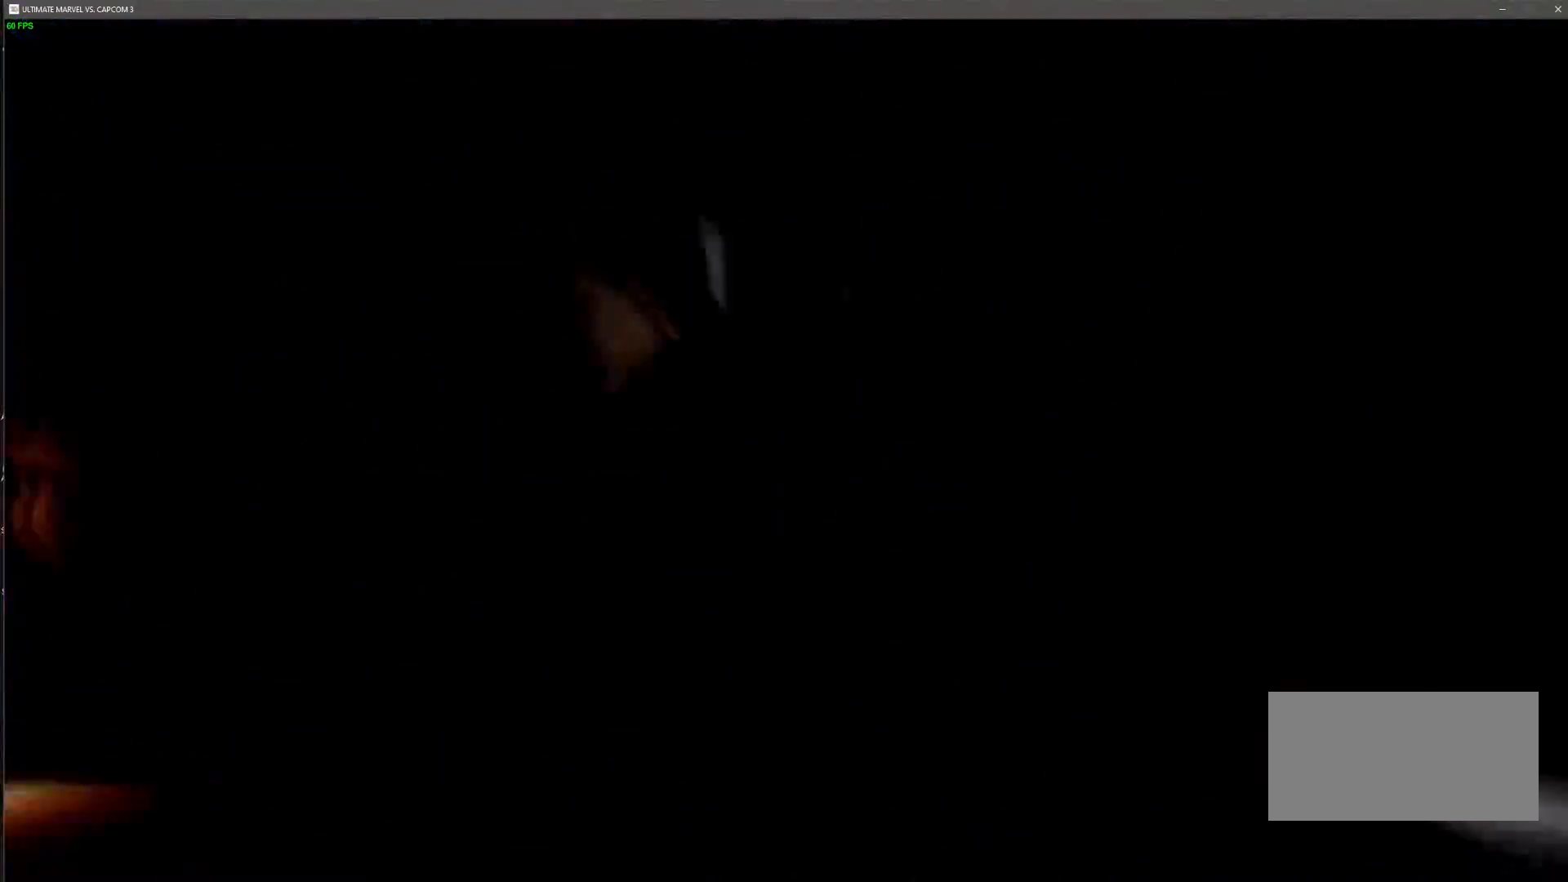
{"buttons": [], "left_stick": "center", "events": []}